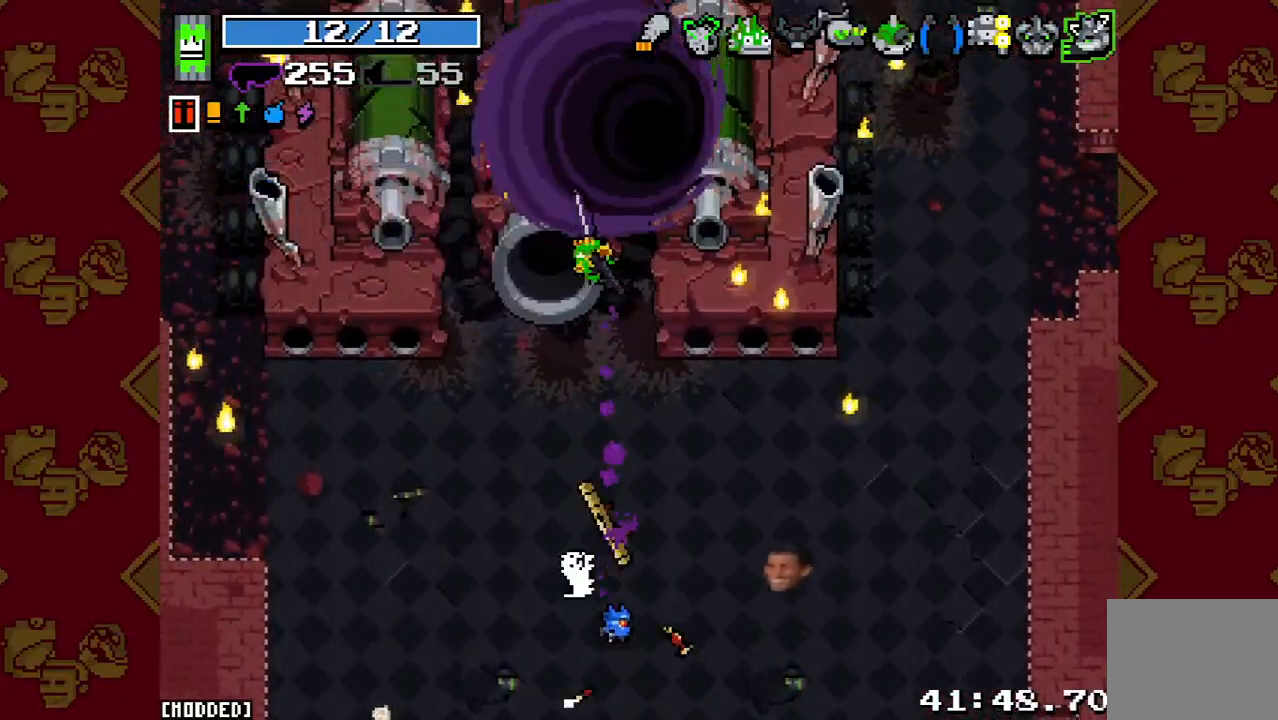
Gameplay with a controller (PlayStation layout); each line is a JSON object with the inputs held at the frame after it. "events" lists button and stick changes between this image and that frame as [ms after this image, input, new state], when the widget could be followed in between. Not read: L3 R3.
{"buttons": [], "left_stick": "center", "right_stick": "down-right", "events": []}
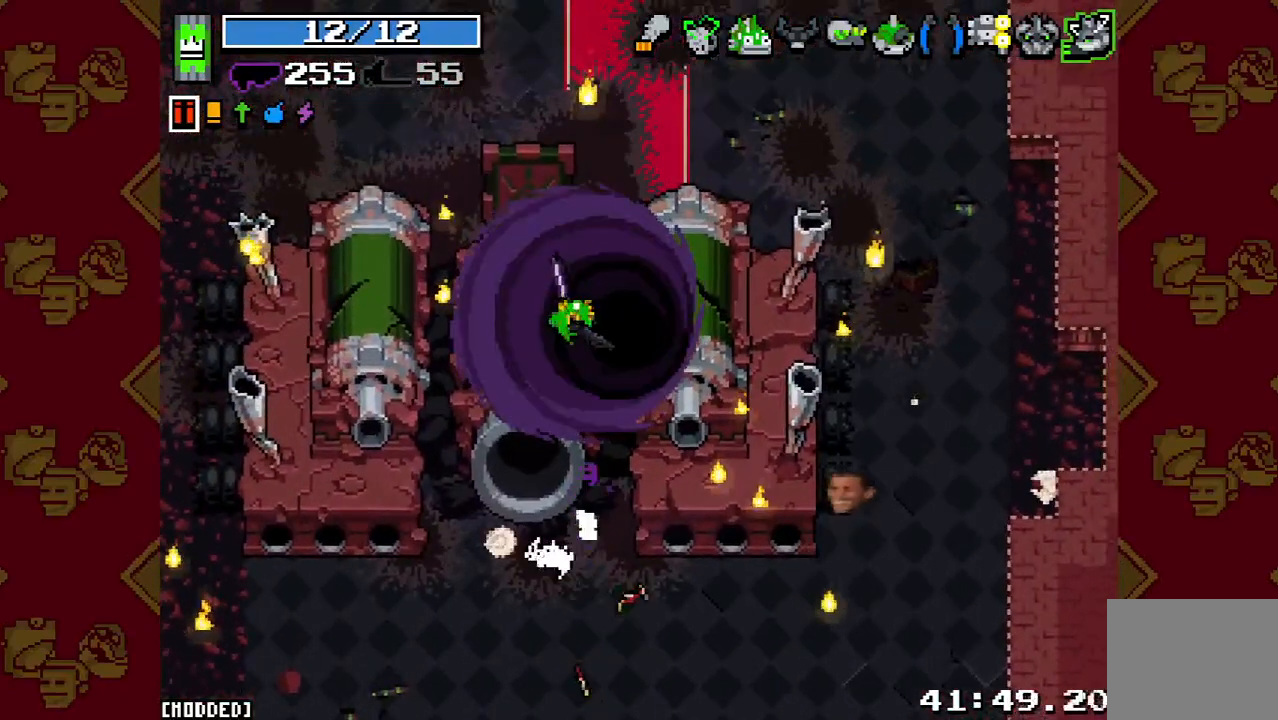
{"buttons": [], "left_stick": "center", "right_stick": "center", "events": [[67, "right_stick", "center"]]}
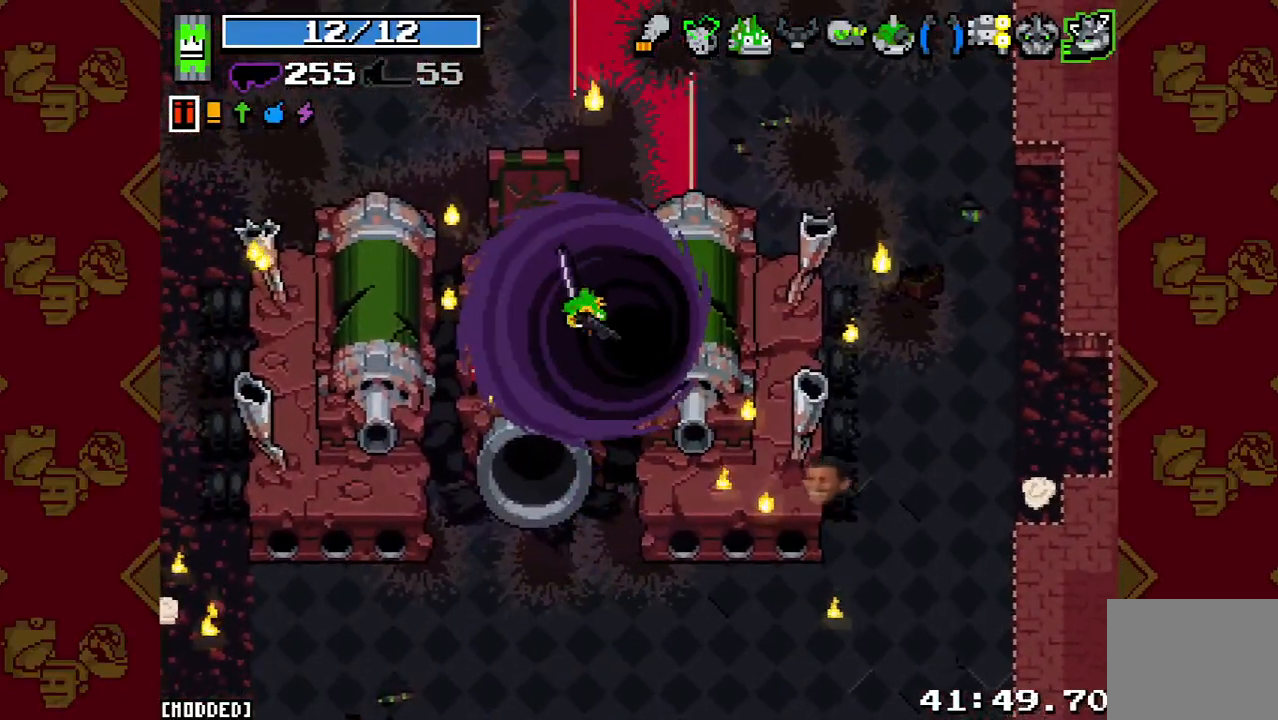
{"buttons": [], "left_stick": "center", "right_stick": "center", "events": []}
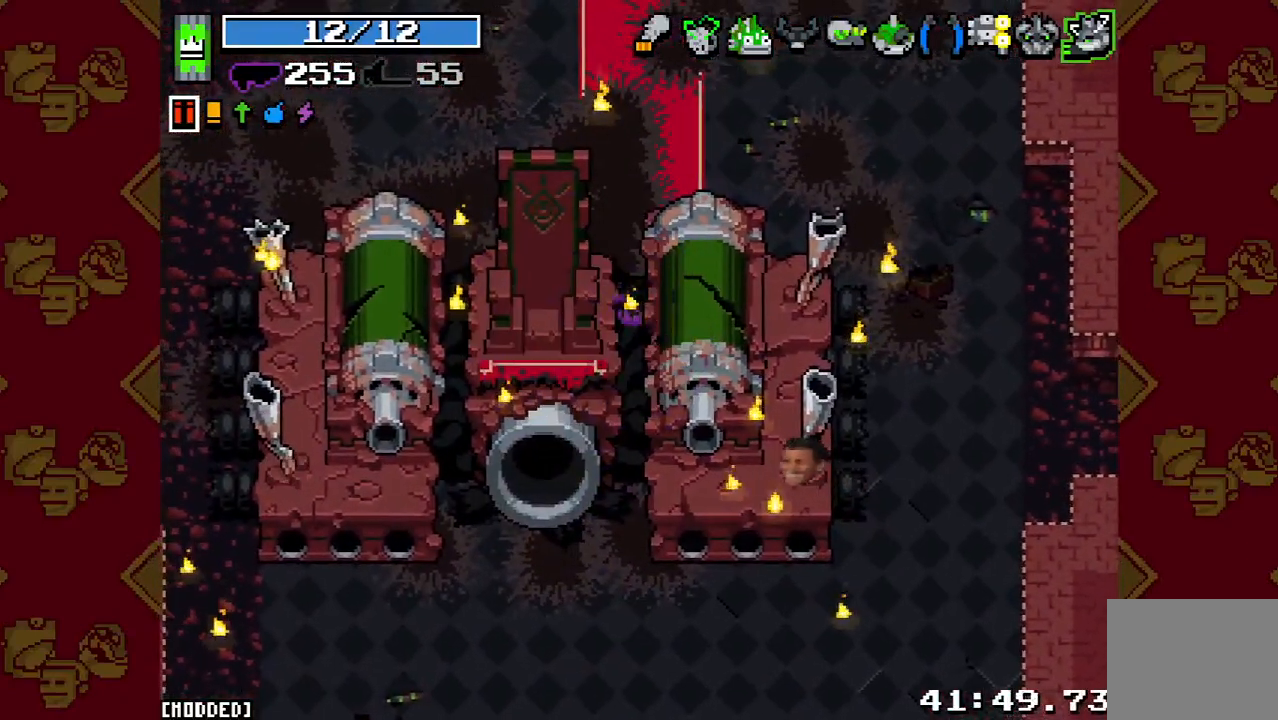
{"buttons": [], "left_stick": "center", "right_stick": "center", "events": []}
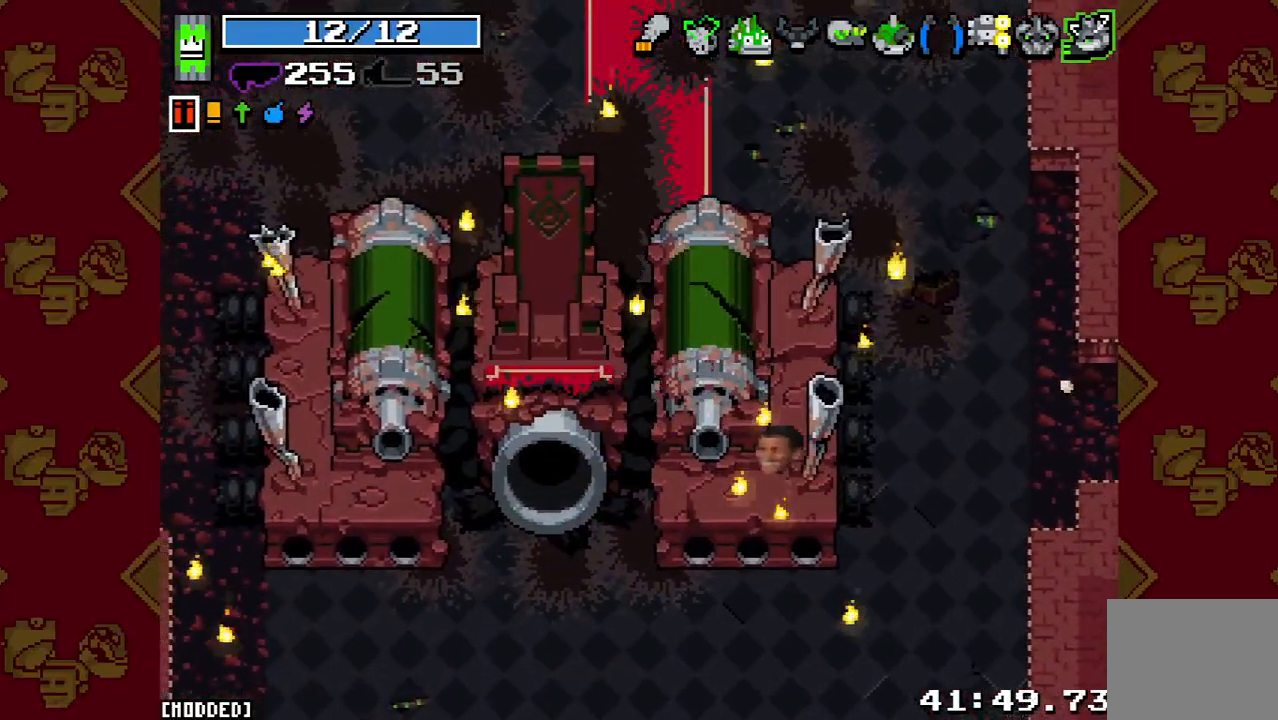
{"buttons": [], "left_stick": "center", "right_stick": "right", "events": [[433, "right_stick", "right"]]}
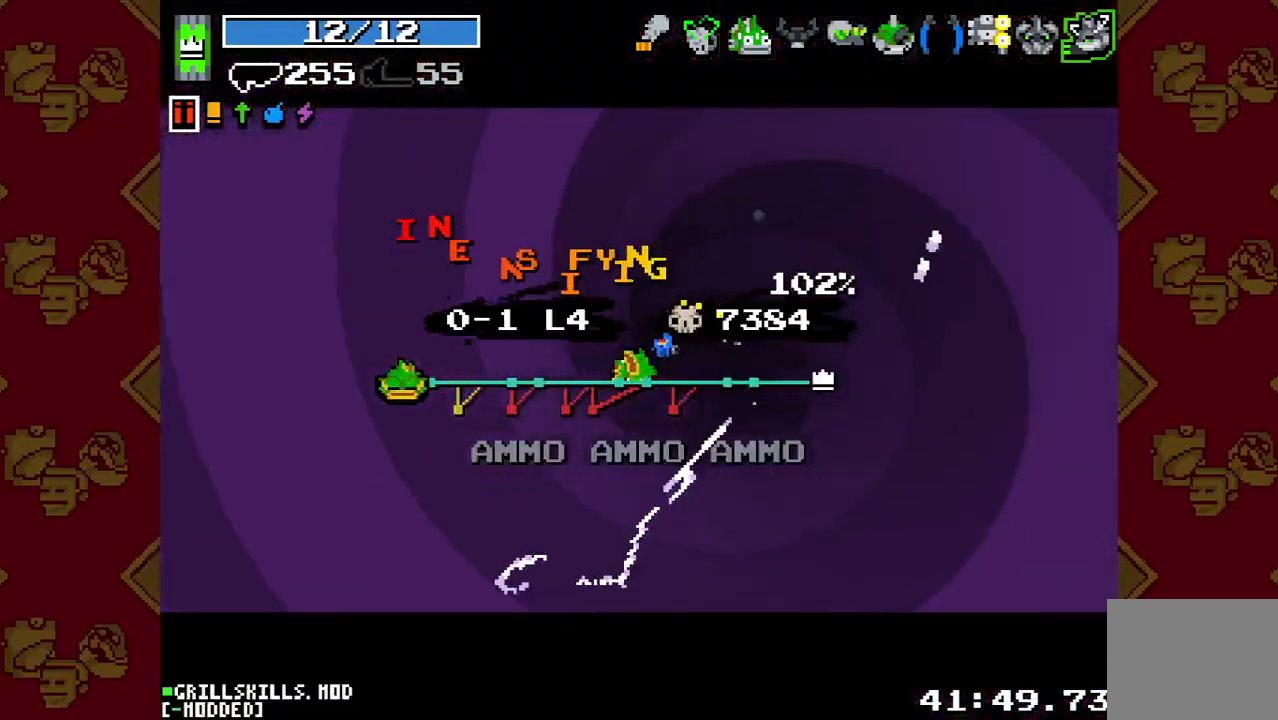
{"buttons": [], "left_stick": "left", "right_stick": "right", "events": [[467, "left_stick", "left"]]}
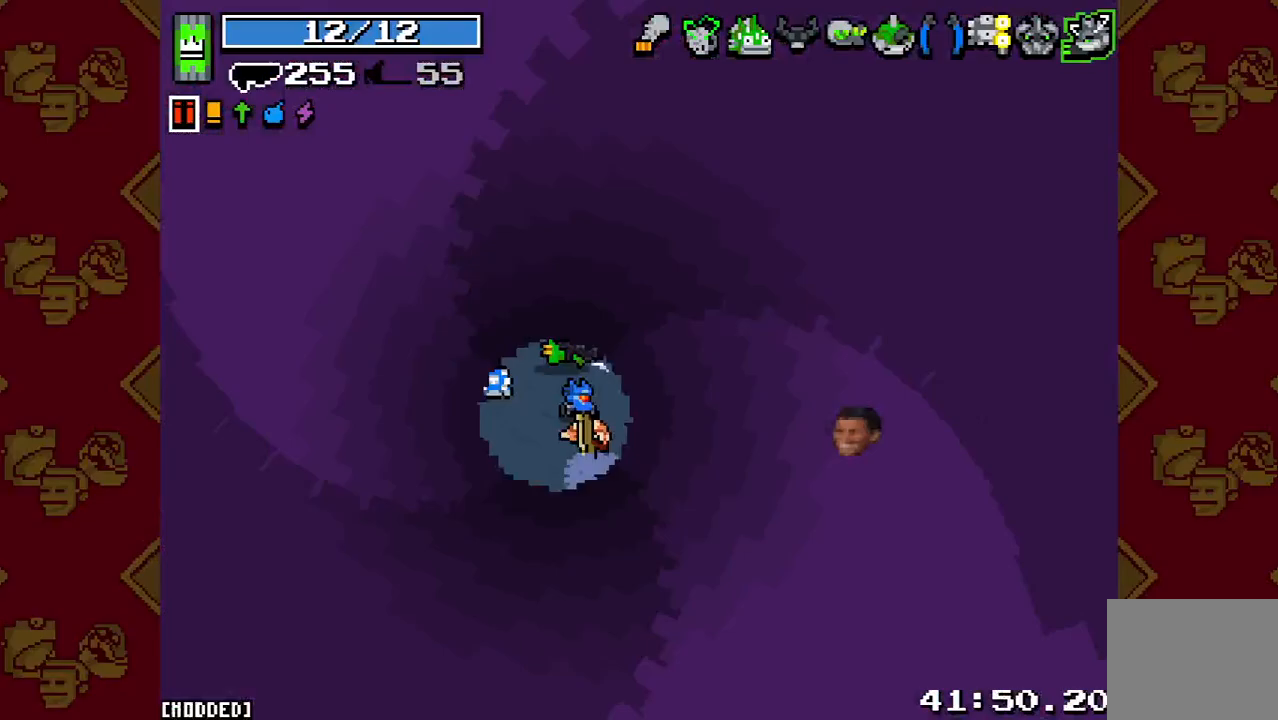
{"buttons": [], "left_stick": "up-right", "right_stick": "right", "events": [[200, "left_stick", "down-right"], [300, "left_stick", "right"], [467, "left_stick", "up-right"]]}
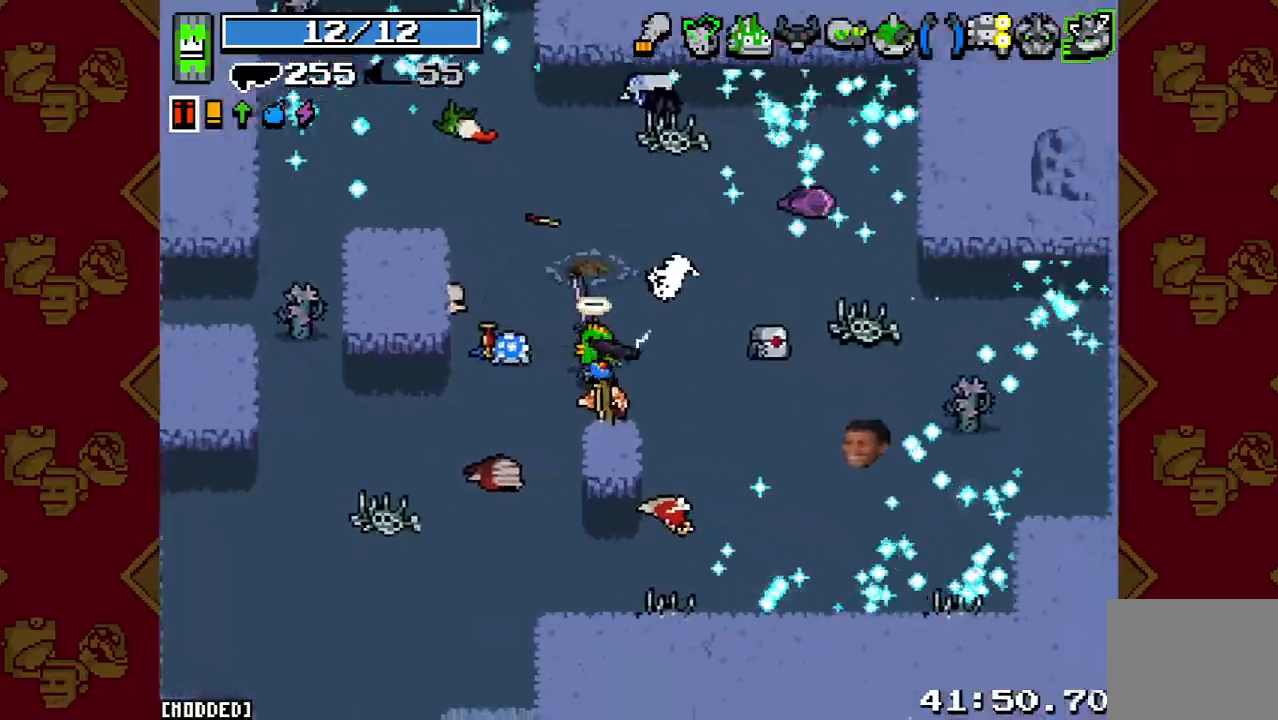
{"buttons": [], "left_stick": "left", "right_stick": "right", "events": [[300, "R1", "down"], [400, "left_stick", "up-left"], [433, "R1", "up"], [467, "left_stick", "left"]]}
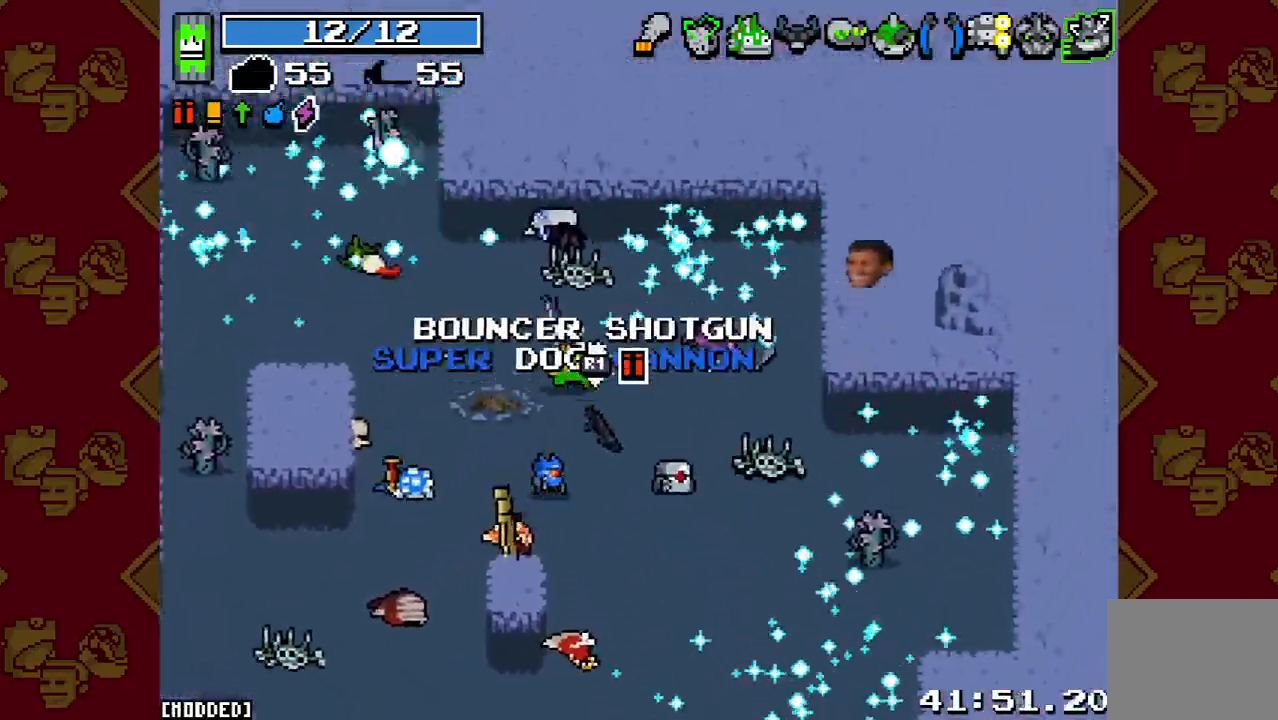
{"buttons": [], "left_stick": "left", "right_stick": "up", "events": [[33, "right_stick", "up-right"], [100, "R2", "down"], [233, "L1", "down"], [233, "R2", "up"], [333, "L1", "up"], [500, "right_stick", "up"]]}
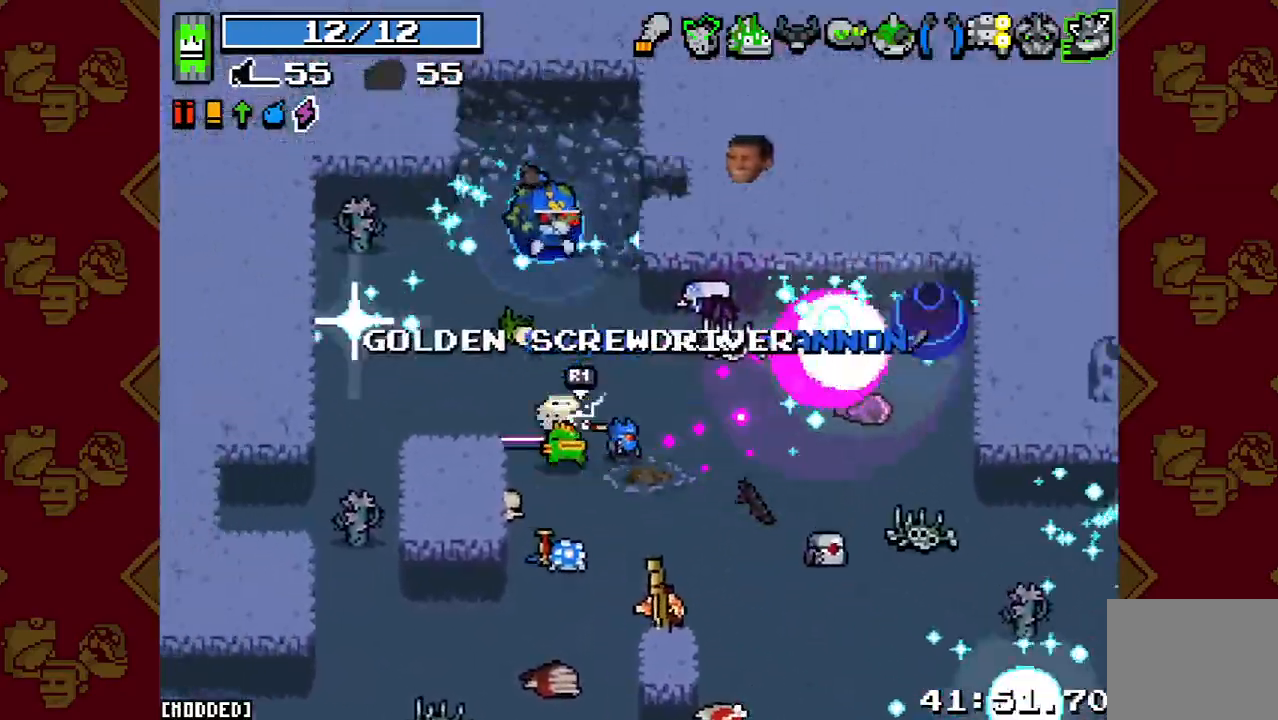
{"buttons": ["R2"], "left_stick": "down-left", "right_stick": "up", "events": [[67, "left_stick", "up-left"], [133, "R2", "down"], [167, "left_stick", "down-left"], [267, "R2", "up"], [500, "R2", "down"]]}
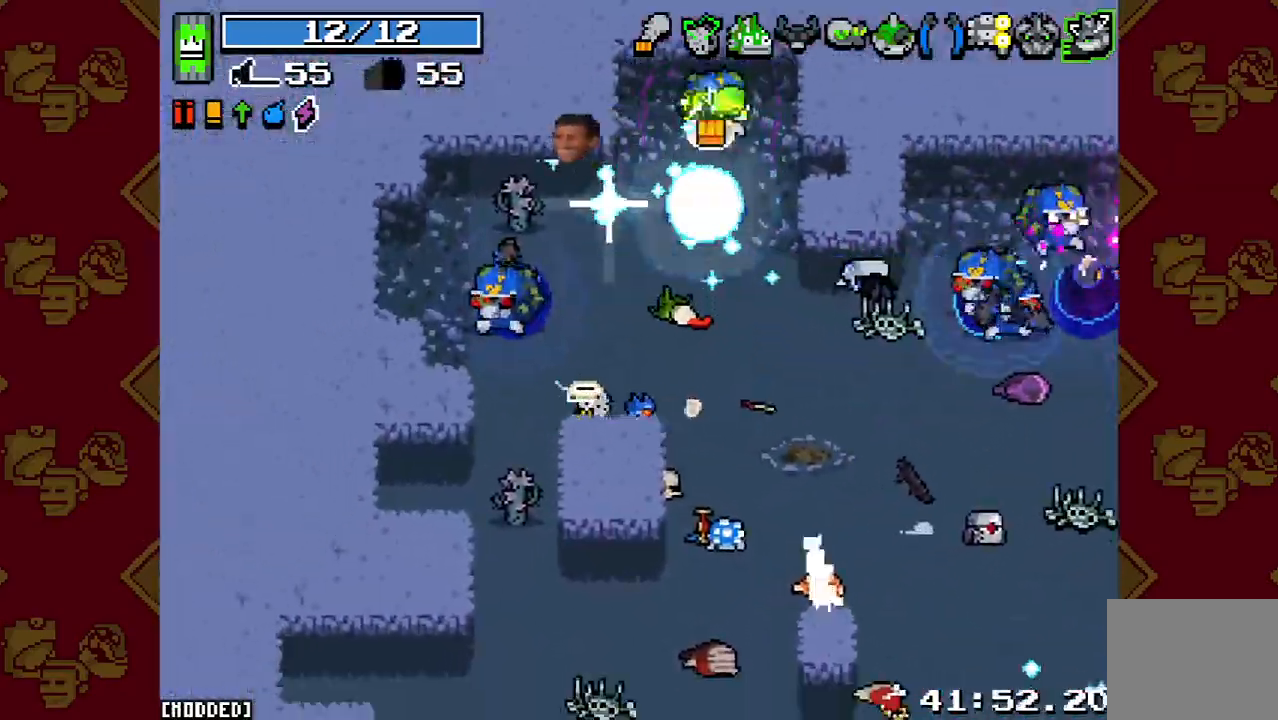
{"buttons": ["R2"], "left_stick": "up", "right_stick": "up", "events": [[133, "R2", "up"], [333, "left_stick", "right"], [400, "R2", "down"], [400, "left_stick", "up-right"], [500, "left_stick", "up"]]}
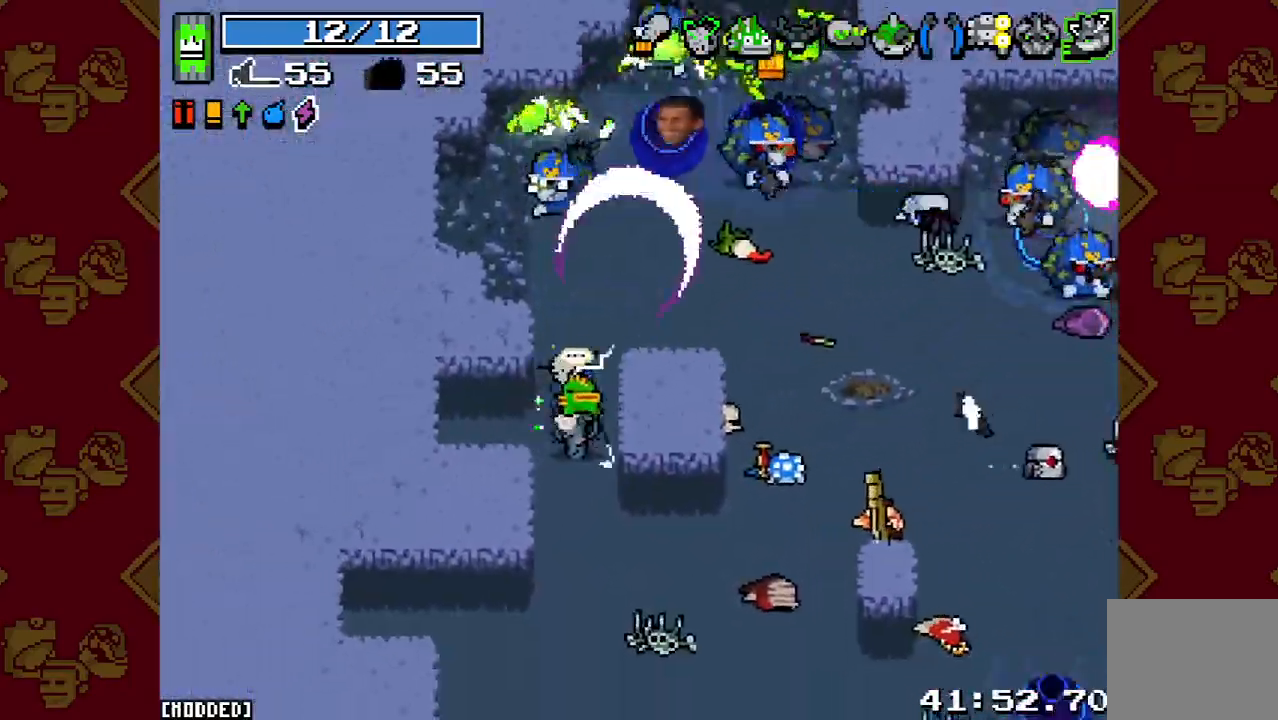
{"buttons": [], "left_stick": "up-left", "right_stick": "right", "events": [[100, "R2", "up"], [167, "right_stick", "up-right"], [200, "left_stick", "up-right"], [333, "R2", "down"], [400, "left_stick", "up-left"], [467, "R2", "up"], [500, "right_stick", "right"]]}
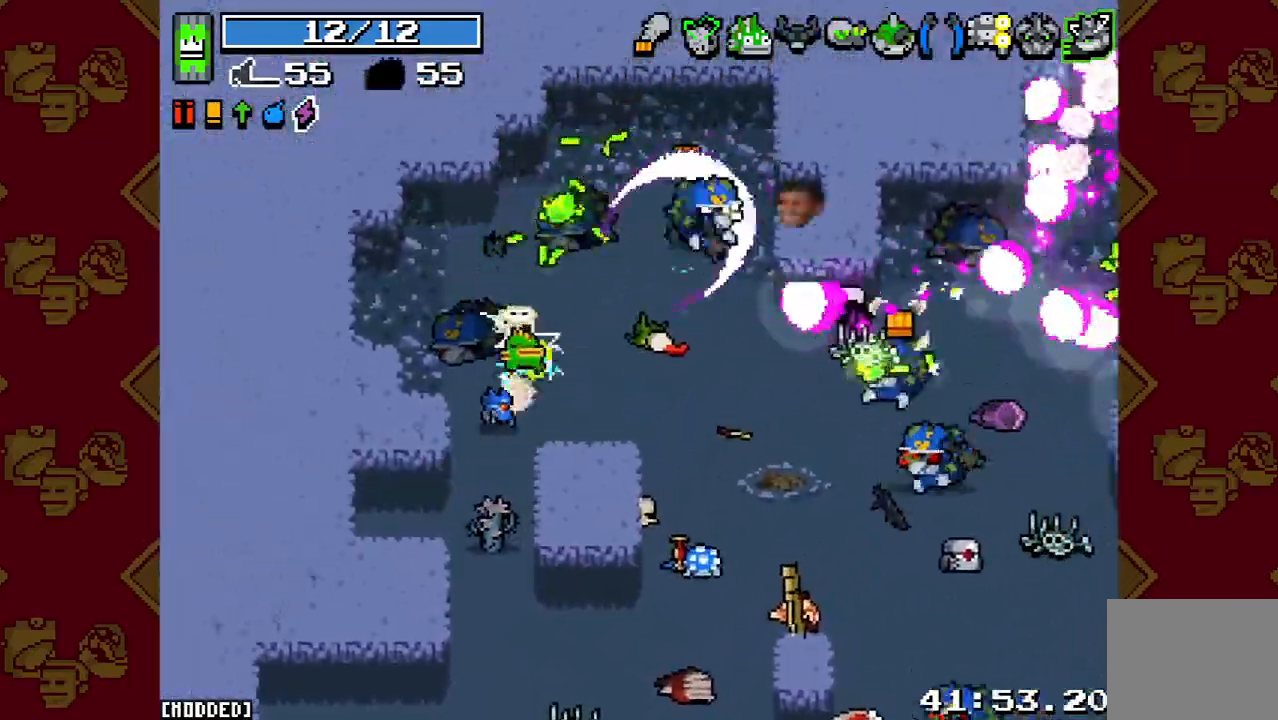
{"buttons": [], "left_stick": "down-right", "right_stick": "down-right", "events": [[33, "left_stick", "up-right"], [133, "left_stick", "right"], [167, "right_stick", "down-right"], [233, "R2", "down"], [400, "R2", "up"], [400, "left_stick", "down-right"]]}
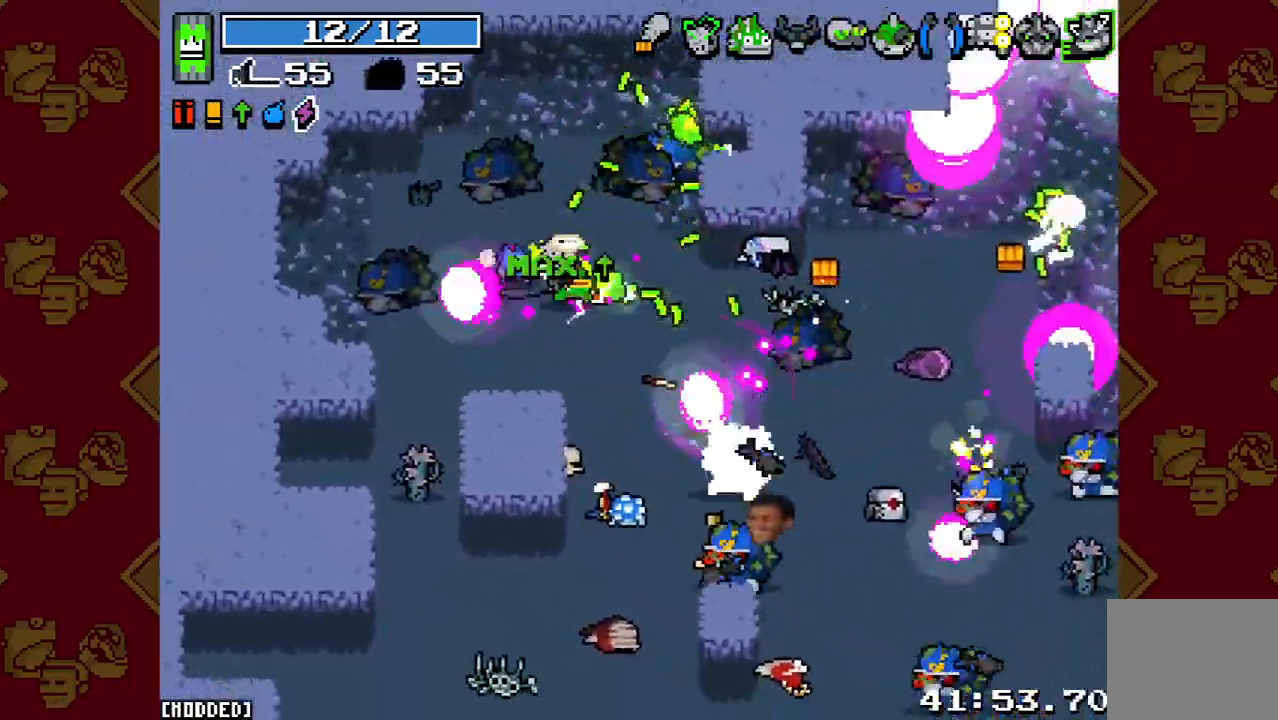
{"buttons": [], "left_stick": "right", "right_stick": "down-right", "events": [[133, "R2", "down"], [167, "left_stick", "up-right"], [233, "R2", "up"], [333, "left_stick", "down"], [500, "left_stick", "right"]]}
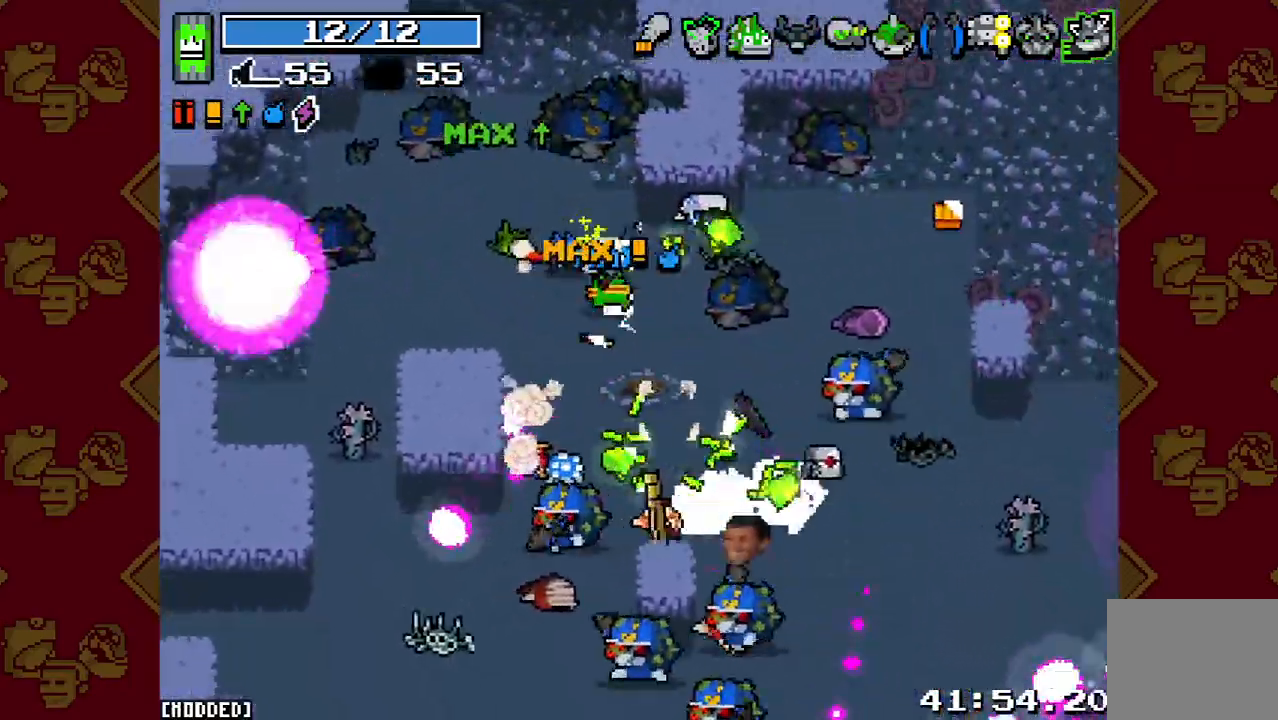
{"buttons": ["R2"], "left_stick": "right", "right_stick": "down", "events": [[33, "R2", "down"], [67, "left_stick", "up-right"], [200, "R2", "up"], [400, "right_stick", "down"], [433, "R2", "down"], [467, "left_stick", "right"]]}
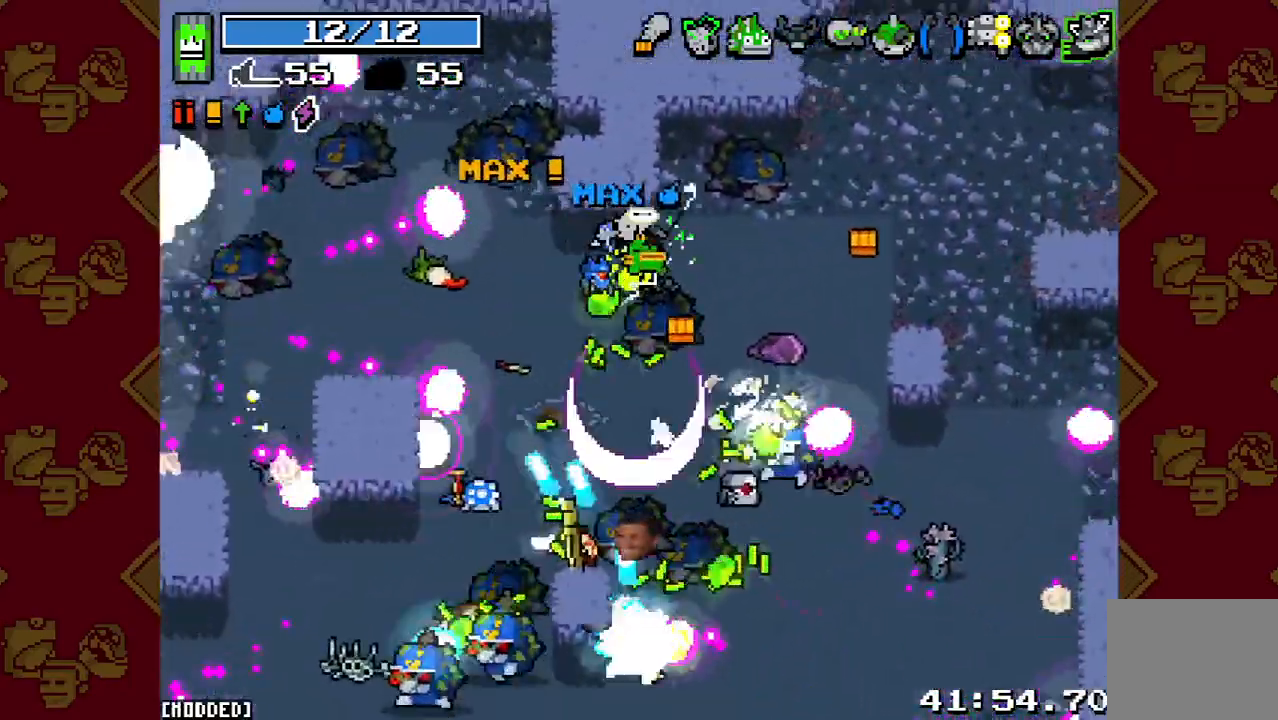
{"buttons": [], "left_stick": "down", "right_stick": "down", "events": [[67, "R2", "up"], [100, "L1", "down"], [167, "L1", "up"], [200, "R2", "down"], [267, "L1", "down"], [300, "R2", "up"], [333, "left_stick", "down-right"], [367, "L1", "up"], [433, "left_stick", "down"]]}
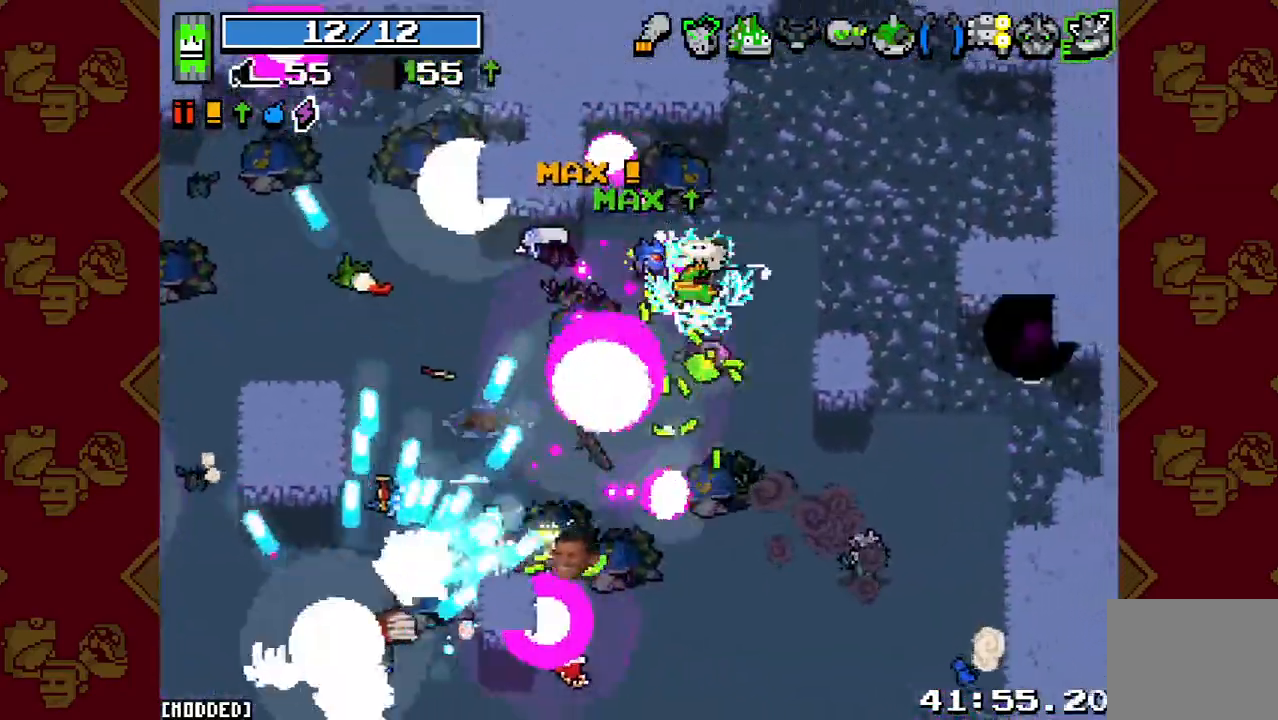
{"buttons": [], "left_stick": "center", "right_stick": "down-left", "events": [[33, "right_stick", "down-left"], [100, "R2", "down"], [267, "R2", "up"], [300, "left_stick", "down-left"], [500, "left_stick", "center"]]}
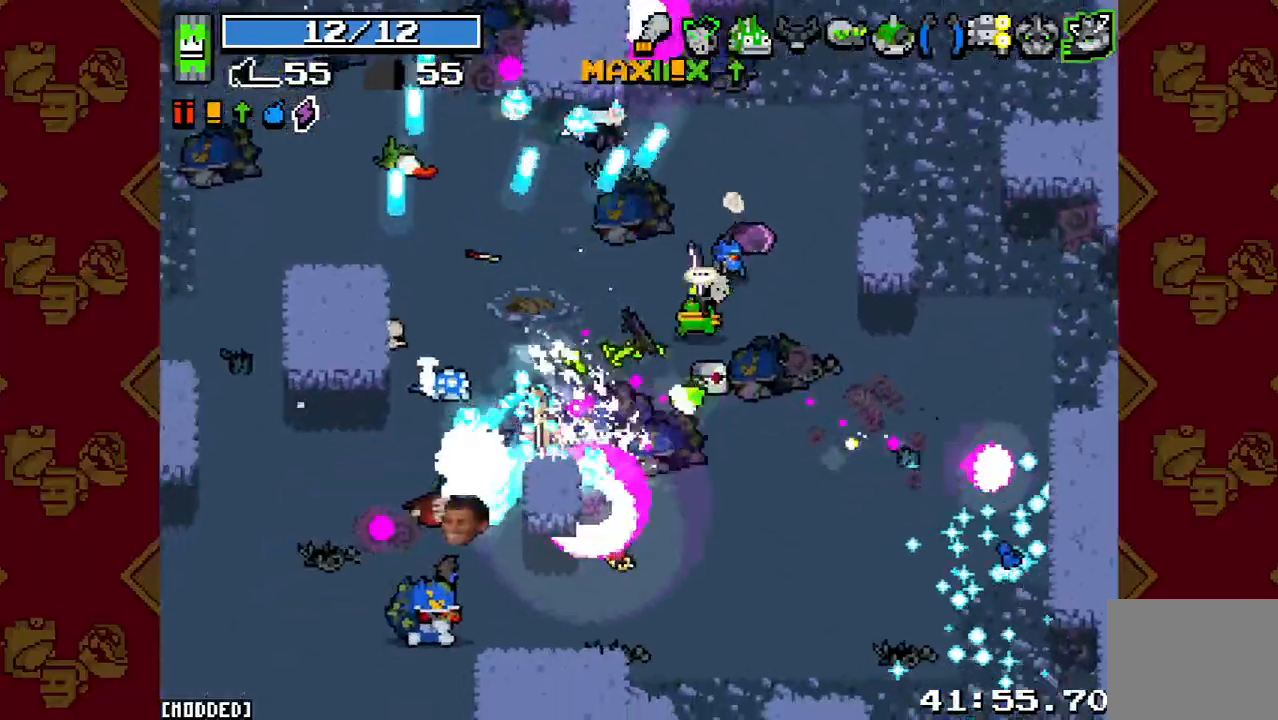
{"buttons": ["R2"], "left_stick": "down-left", "right_stick": "down-left", "events": [[33, "R2", "down"], [100, "left_stick", "left"], [200, "R2", "up"], [300, "left_stick", "down-left"], [467, "R2", "down"]]}
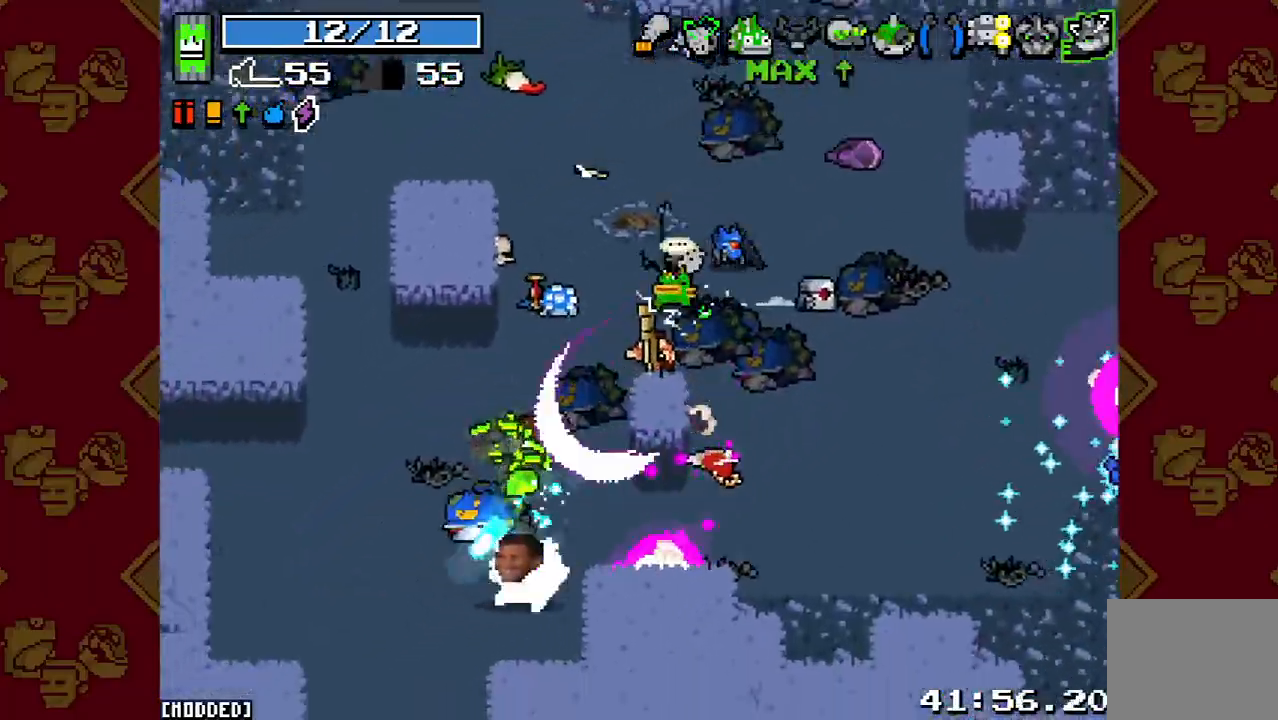
{"buttons": ["R2"], "left_stick": "down", "right_stick": "down", "events": [[33, "left_stick", "left"], [133, "R2", "up"], [167, "left_stick", "down-left"], [467, "R2", "down"], [467, "left_stick", "down"], [467, "right_stick", "down"]]}
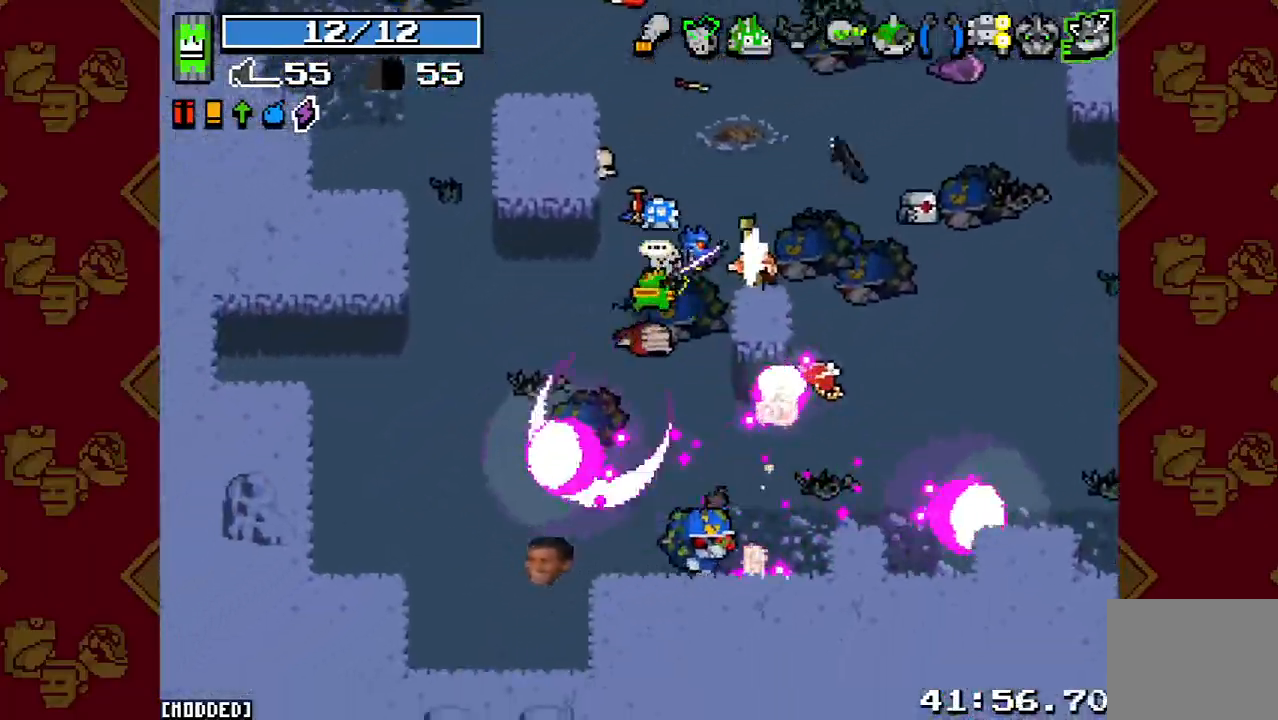
{"buttons": ["R2"], "left_stick": "up-left", "right_stick": "down-right", "events": [[33, "left_stick", "down-right"], [100, "R2", "up"], [200, "left_stick", "down"], [367, "right_stick", "down-right"], [400, "R2", "down"], [433, "left_stick", "up-left"]]}
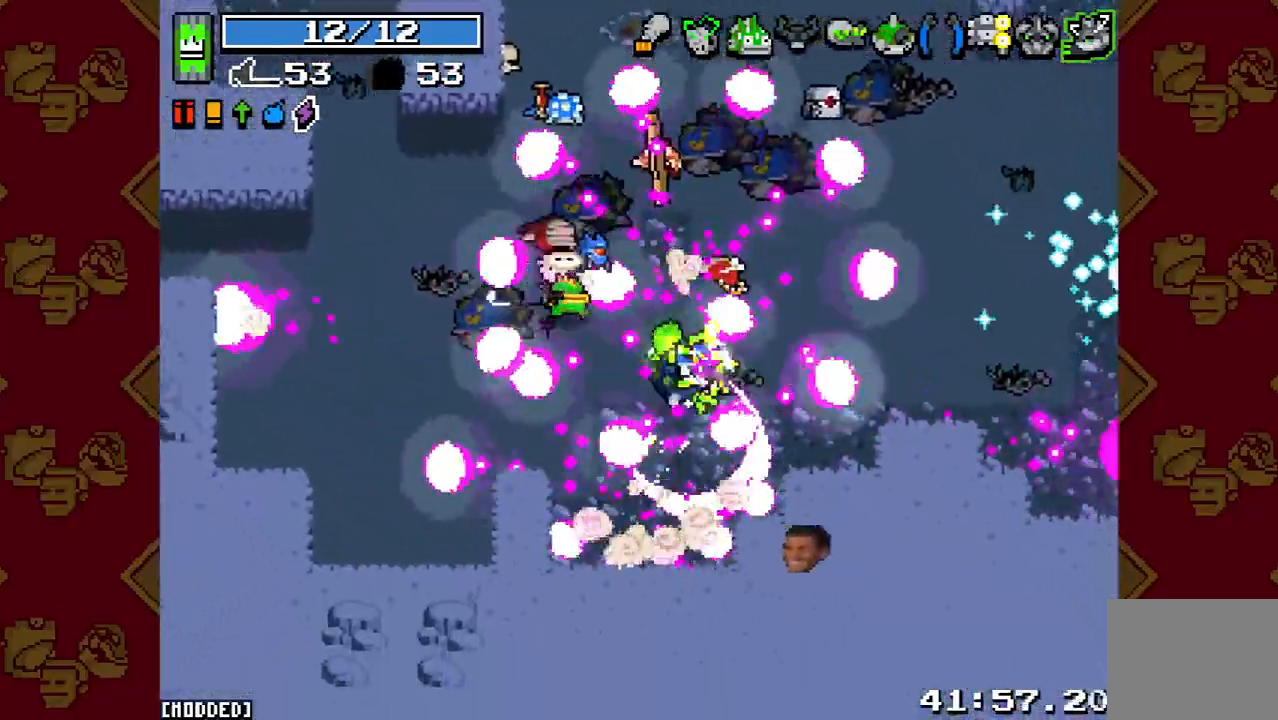
{"buttons": [], "left_stick": "up-right", "right_stick": "center", "events": [[33, "R2", "up"], [67, "left_stick", "up"], [300, "right_stick", "center"], [333, "L1", "down"], [433, "L1", "up"], [467, "left_stick", "up-right"]]}
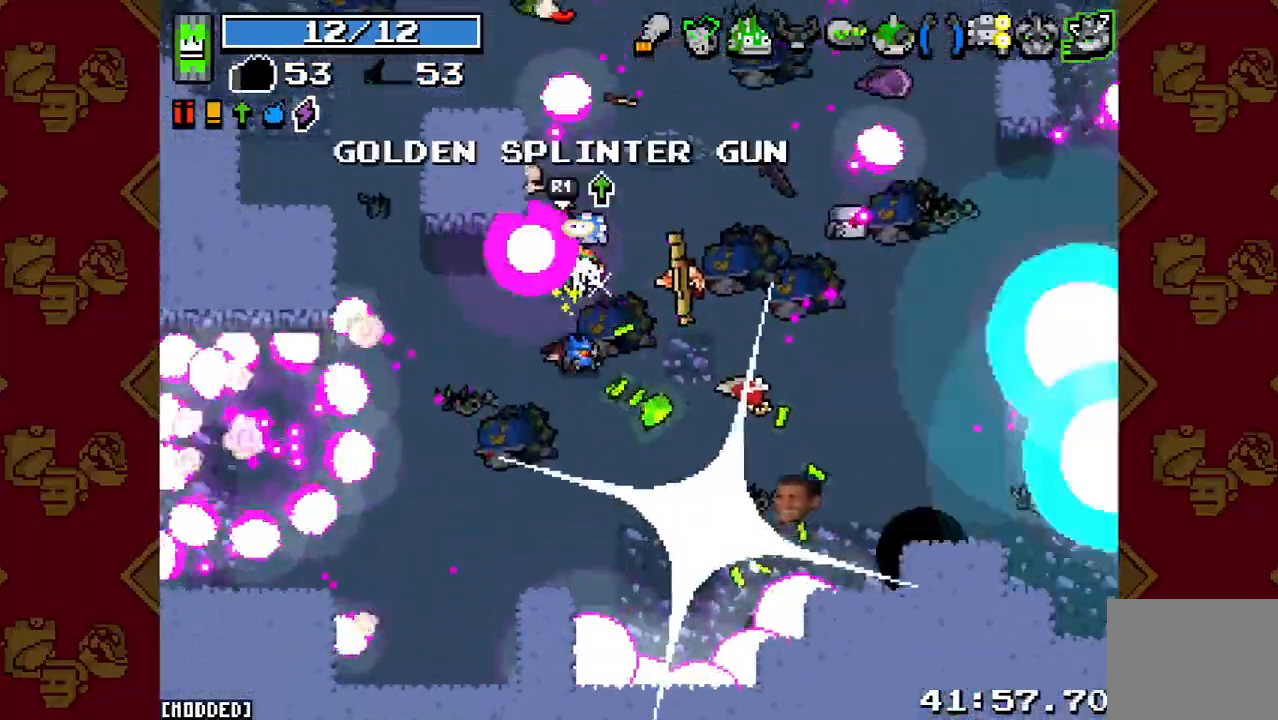
{"buttons": [], "left_stick": "up-right", "right_stick": "down-right", "events": [[67, "right_stick", "down-right"]]}
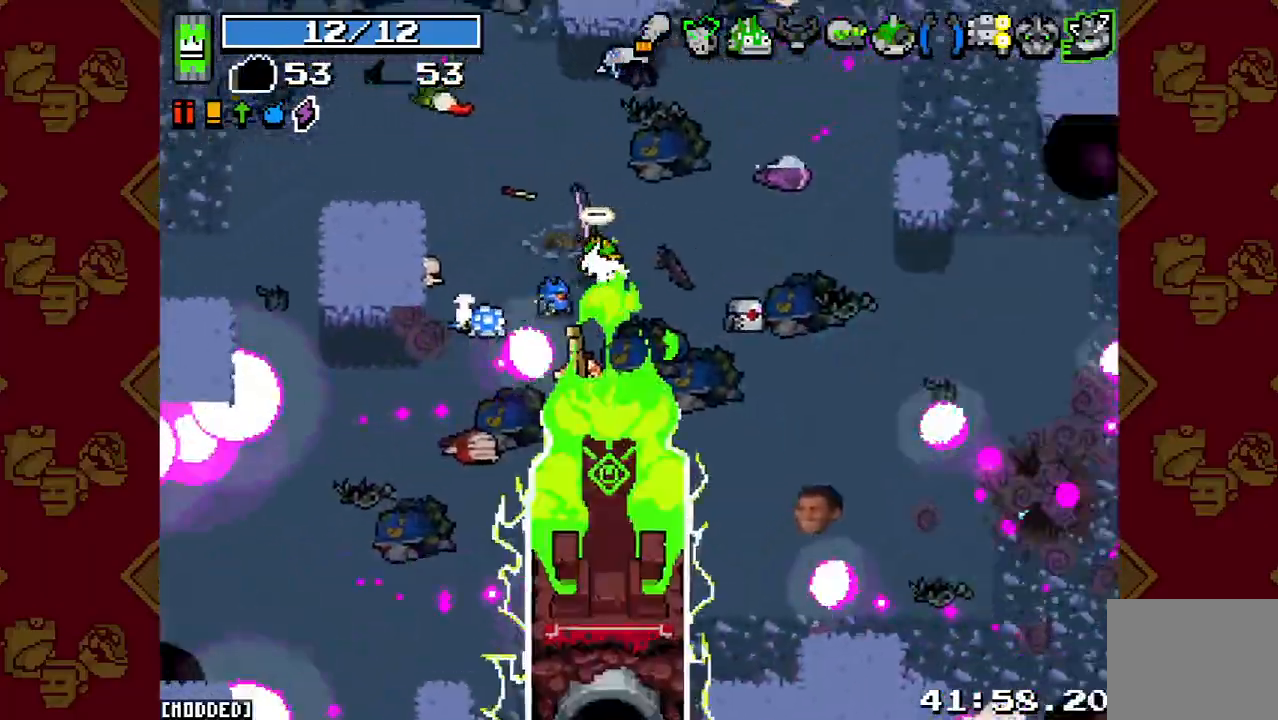
{"buttons": [], "left_stick": "right", "right_stick": "down", "events": [[33, "left_stick", "right"], [433, "right_stick", "down"]]}
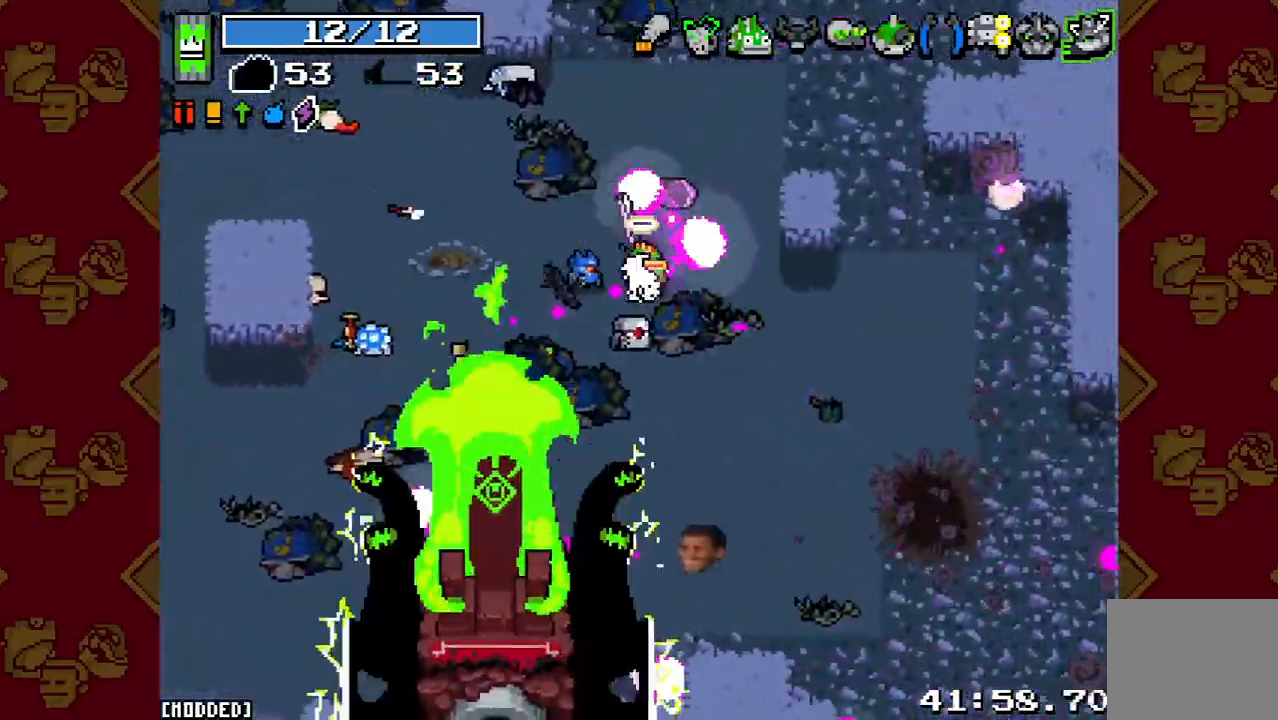
{"buttons": [], "left_stick": "right", "right_stick": "down-left", "events": [[233, "left_stick", "down-right"], [367, "right_stick", "down-left"], [433, "left_stick", "right"]]}
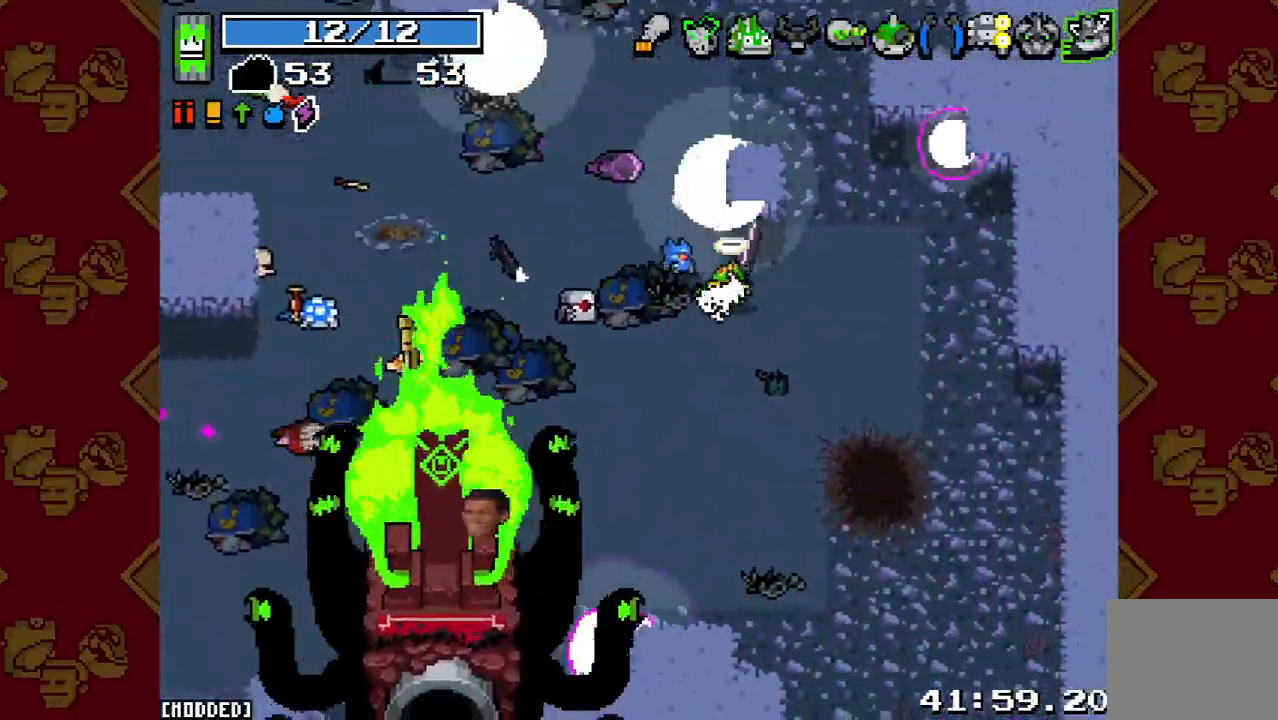
{"buttons": [], "left_stick": "down-left", "right_stick": "left", "events": [[267, "left_stick", "center"], [467, "left_stick", "down-left"], [467, "right_stick", "left"]]}
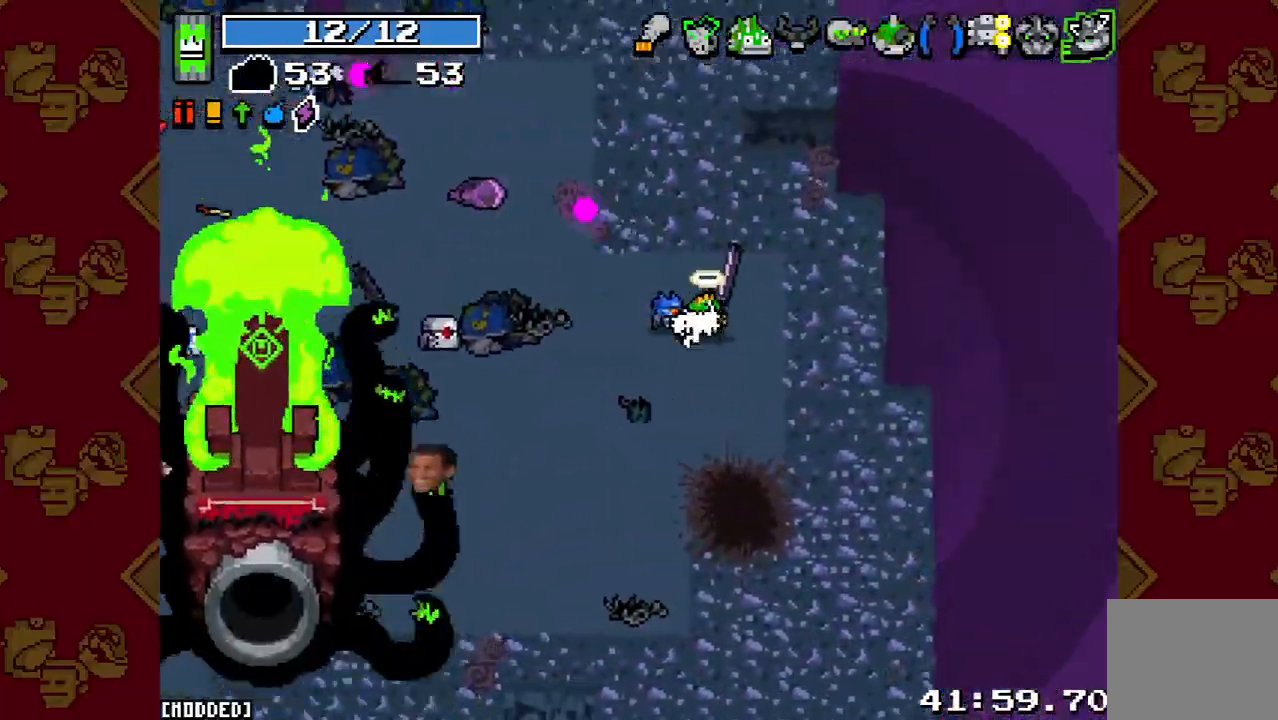
{"buttons": [], "left_stick": "down-left", "right_stick": "up-left", "events": [[67, "right_stick", "up-left"], [167, "R2", "down"], [300, "R2", "up"]]}
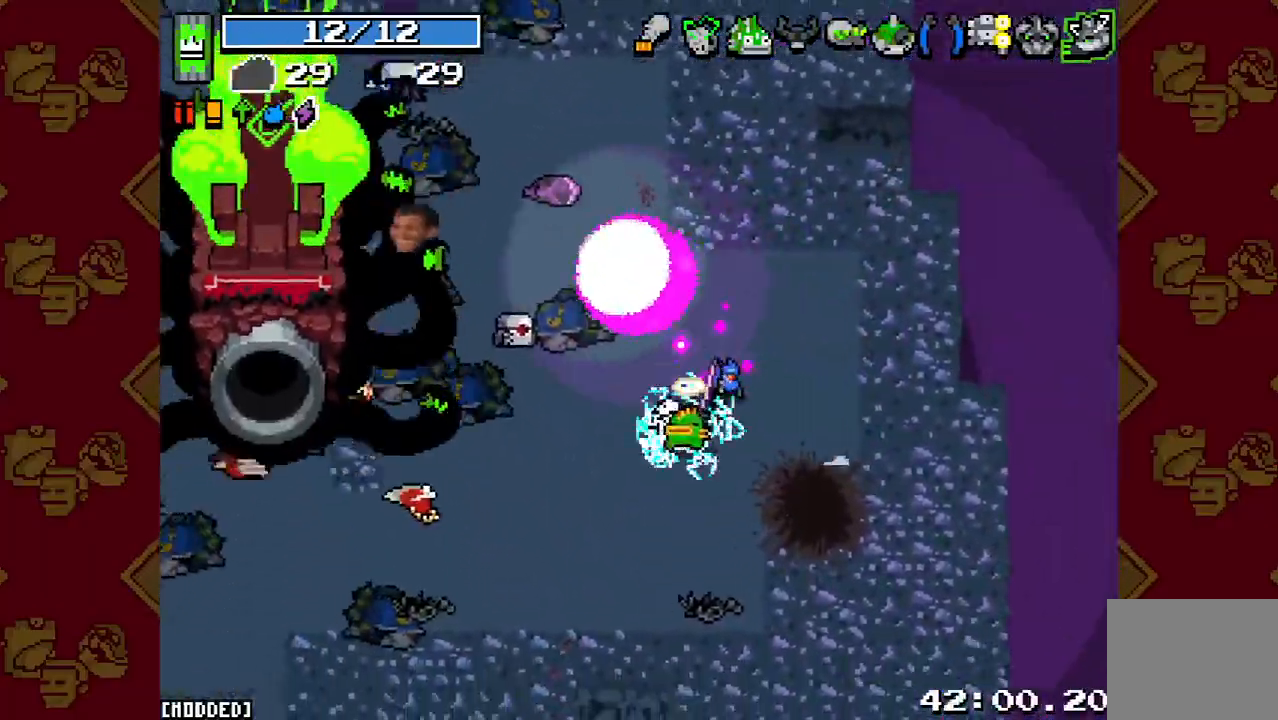
{"buttons": [], "left_stick": "left", "right_stick": "up-left", "events": [[433, "left_stick", "left"]]}
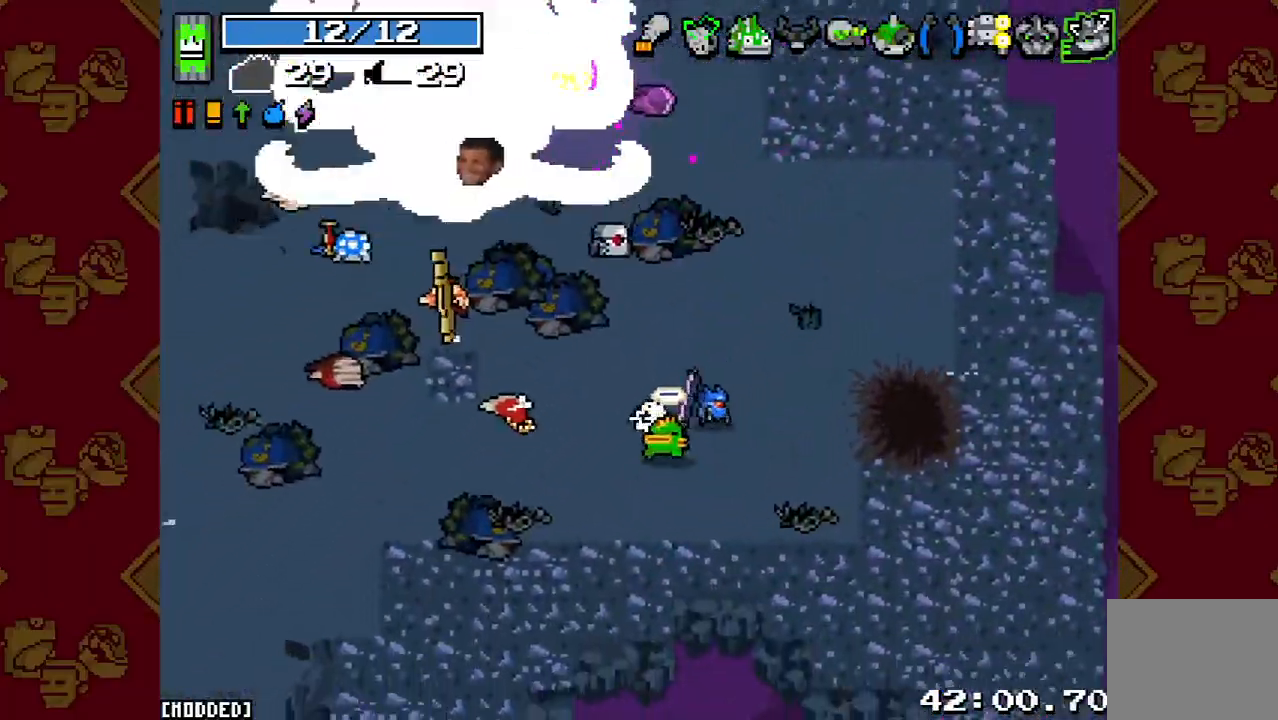
{"buttons": [], "left_stick": "center", "right_stick": "up-left", "events": [[133, "left_stick", "center"]]}
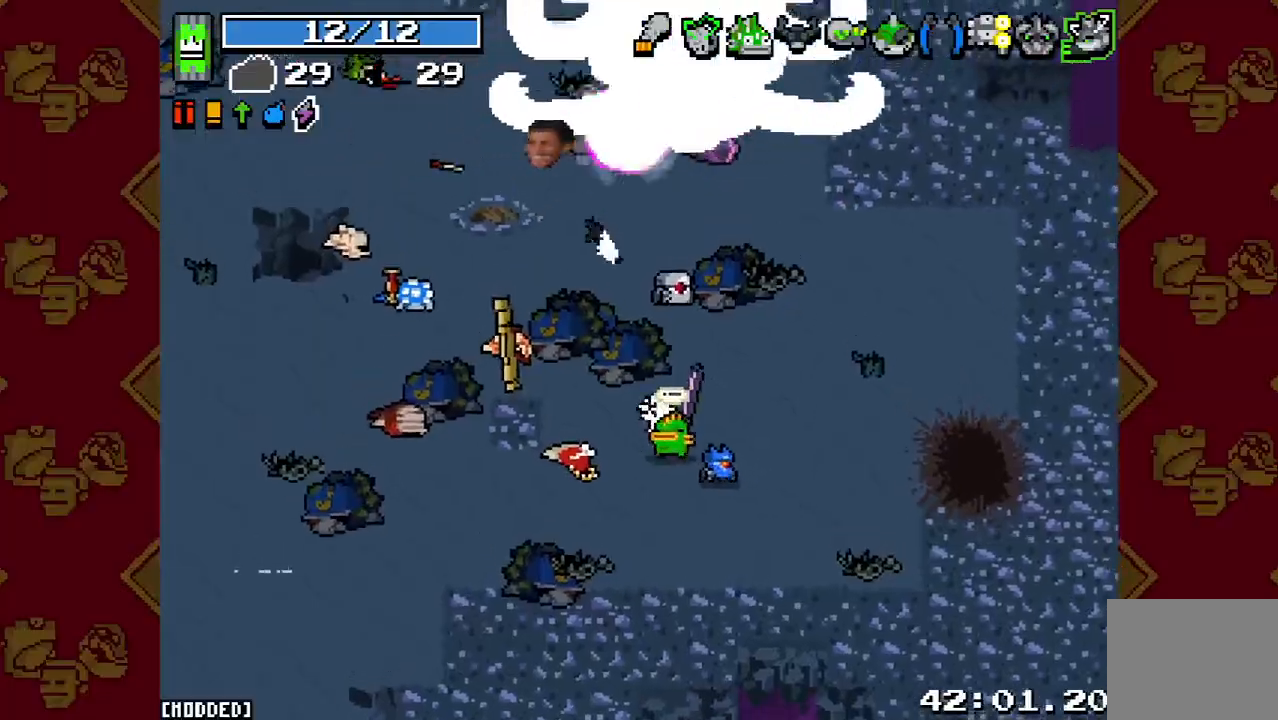
{"buttons": [], "left_stick": "up-left", "right_stick": "up", "events": [[33, "right_stick", "up"], [67, "left_stick", "left"], [267, "left_stick", "up-left"]]}